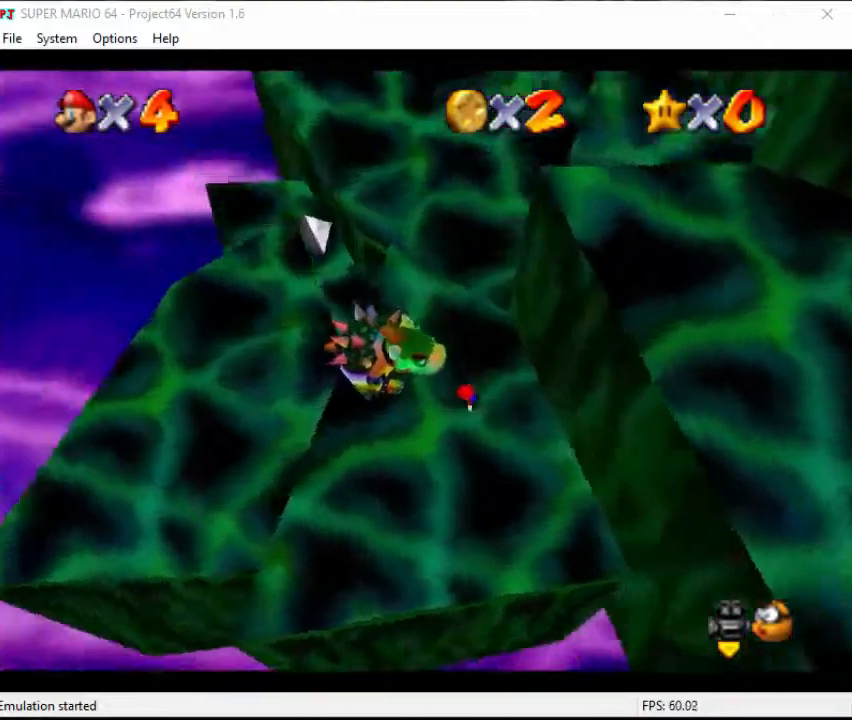
Gameplay with a controller (Nintendo layout); each line is a JSON object with the inputs held at the frame after it. "events" lists button and stick changes between this image and that frame as [ms after this image, input, new state], when the widget could be followed in between. Not read: L3 R3 START.
{"buttons": [], "left_stick": "up", "events": [[133, "left_stick", "up"]]}
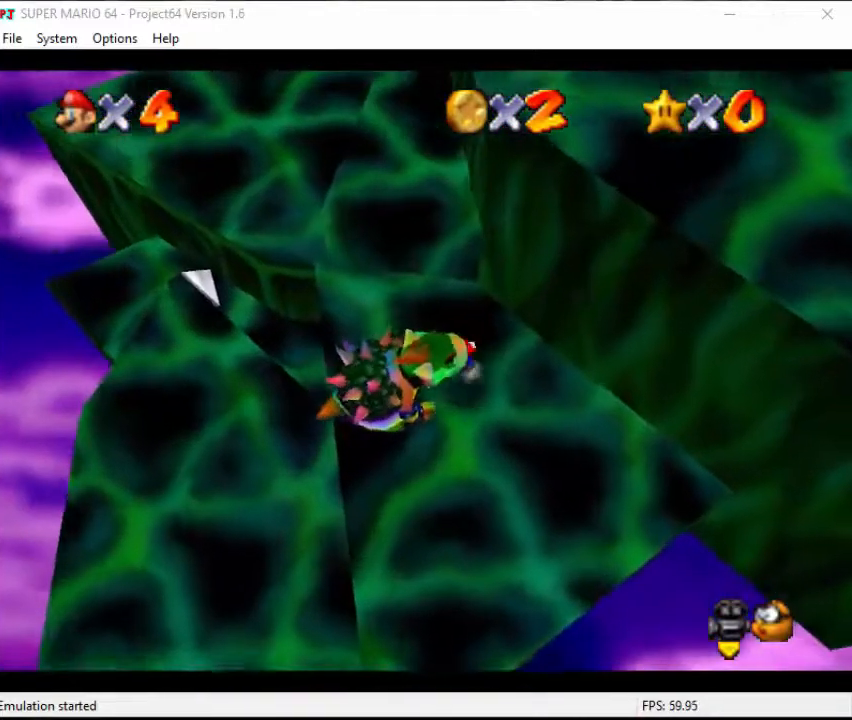
{"buttons": [], "left_stick": "left", "events": [[67, "left_stick", "up-left"], [467, "left_stick", "left"]]}
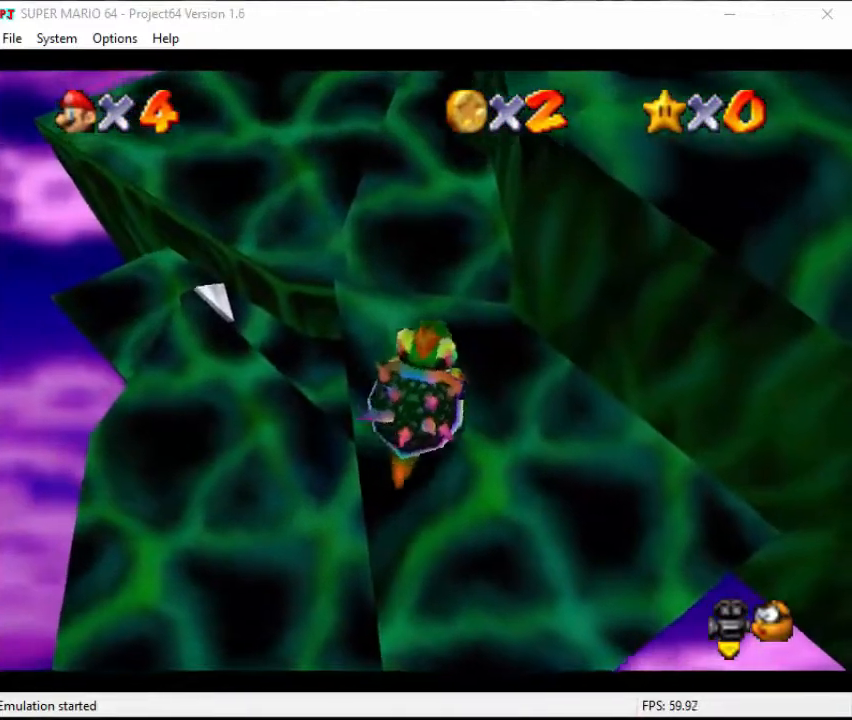
{"buttons": [], "left_stick": "down", "events": [[100, "left_stick", "down-left"], [367, "left_stick", "down"]]}
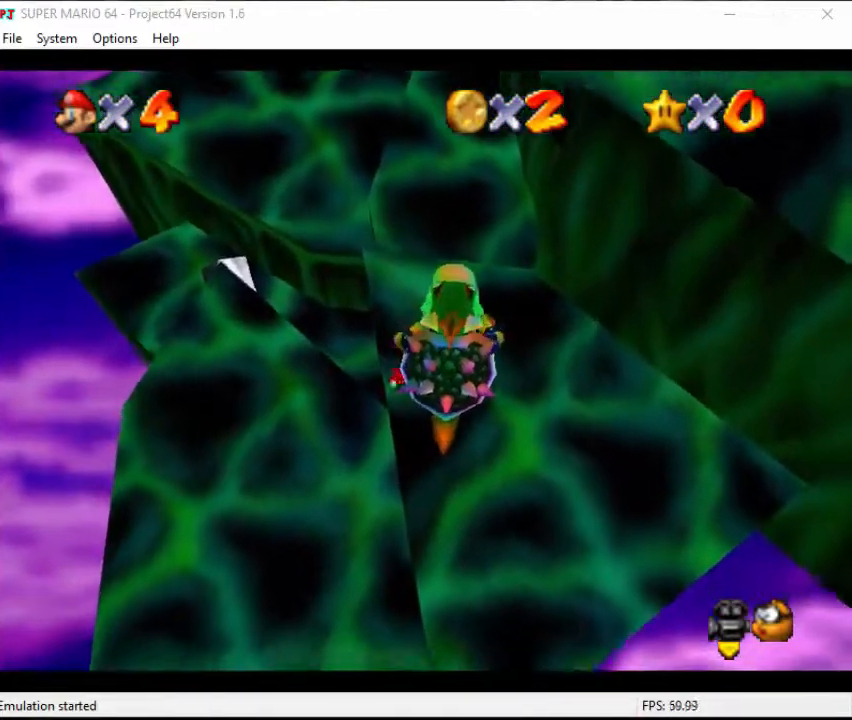
{"buttons": [], "left_stick": "up-right", "events": [[200, "left_stick", "right"], [333, "left_stick", "up-right"], [367, "B", "down"], [467, "B", "up"]]}
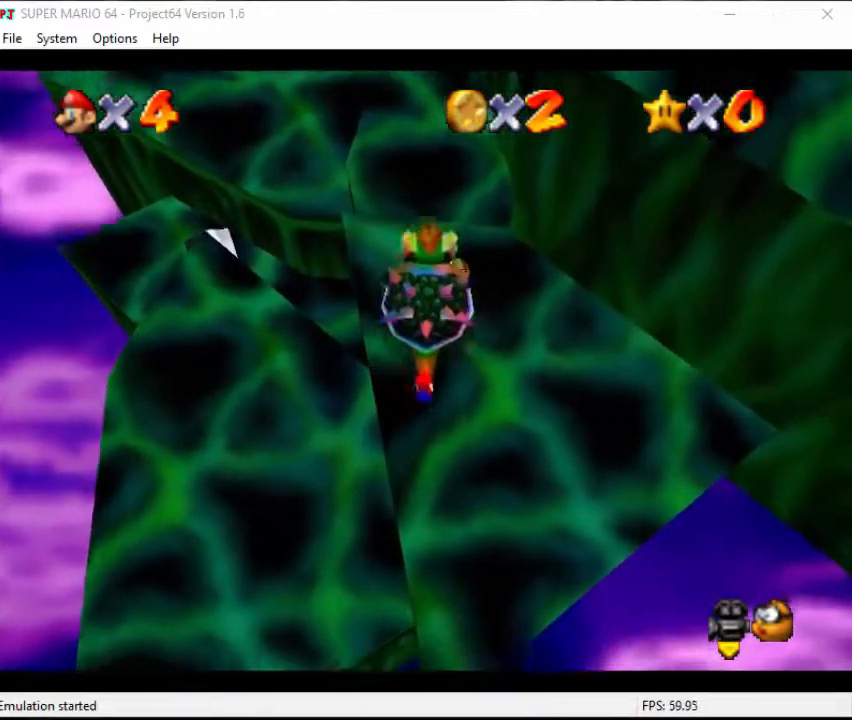
{"buttons": ["C_LEFT"], "left_stick": "left", "events": [[100, "C_DOWN", "down"], [100, "C_LEFT", "down"], [100, "left_stick", "down-right"], [200, "C_DOWN", "up"], [200, "C_LEFT", "up"], [233, "left_stick", "up-left"], [300, "C_LEFT", "down"], [300, "left_stick", "down-left"], [367, "left_stick", "down-right"], [400, "C_UP", "down"], [433, "C_LEFT", "up"], [433, "C_UP", "up"], [467, "left_stick", "left"], [500, "C_LEFT", "down"]]}
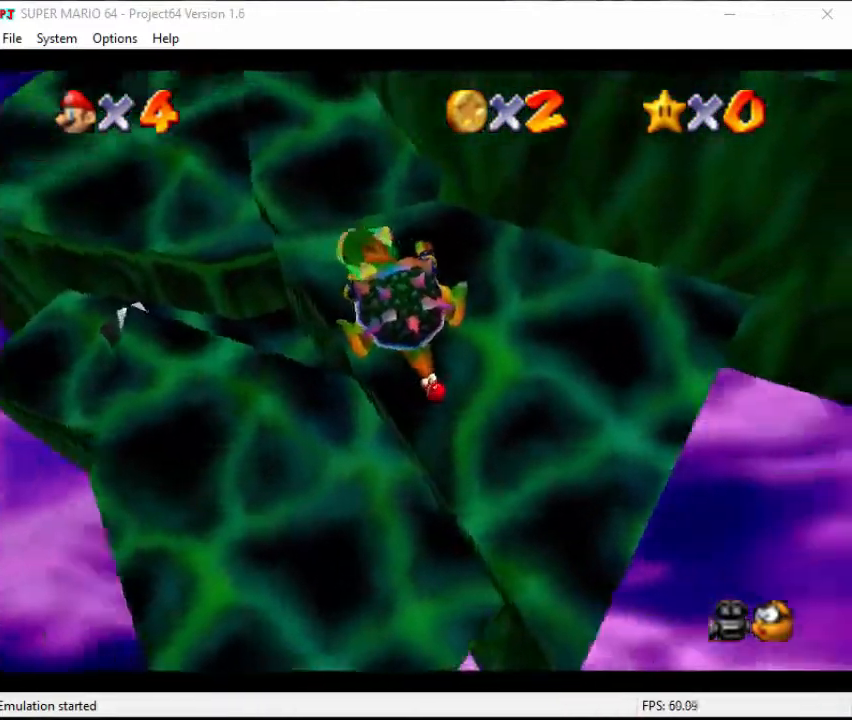
{"buttons": [], "left_stick": "down-right", "events": [[67, "left_stick", "right"], [100, "C_UP", "down"], [133, "C_LEFT", "up"], [133, "C_UP", "up"], [167, "left_stick", "left"], [200, "C_LEFT", "down"], [267, "left_stick", "down-right"], [300, "C_LEFT", "up"], [400, "left_stick", "left"], [500, "left_stick", "down-right"]]}
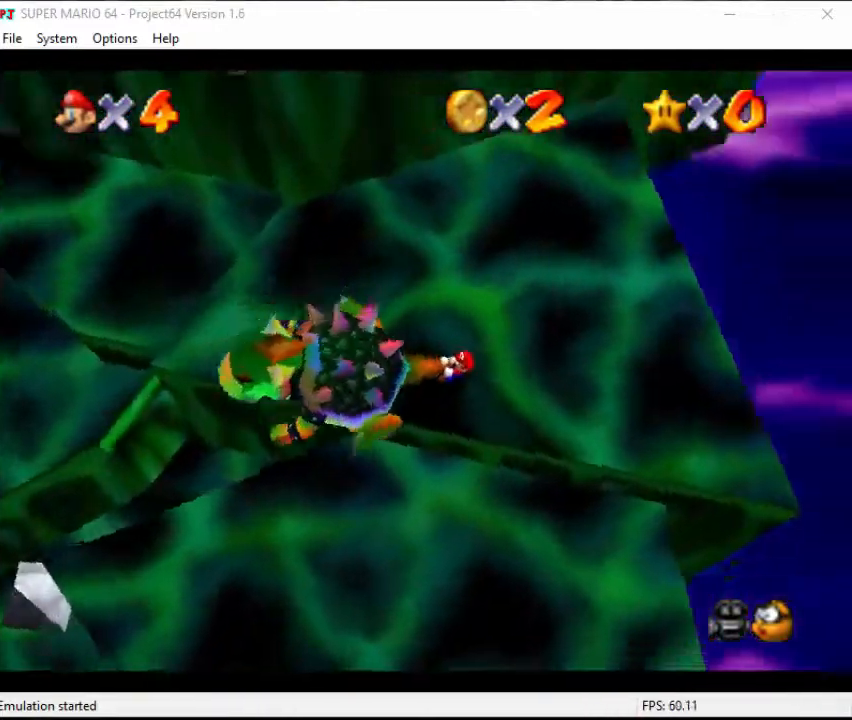
{"buttons": [], "left_stick": "left", "events": [[33, "left_stick", "left"], [167, "left_stick", "down"], [300, "left_stick", "left"], [367, "left_stick", "down"], [500, "left_stick", "left"]]}
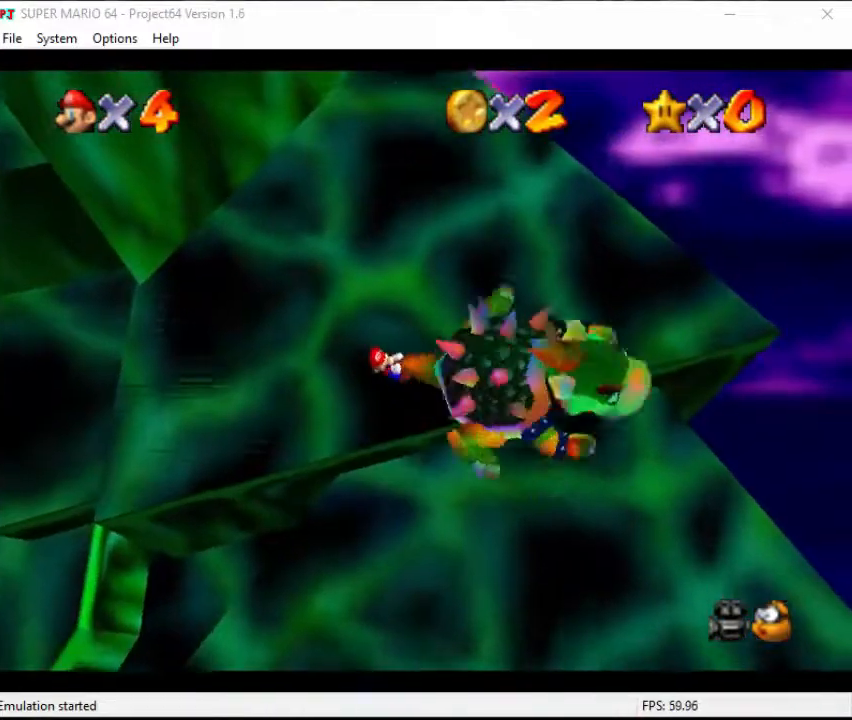
{"buttons": [], "left_stick": "down-right", "events": [[67, "left_stick", "down"], [167, "left_stick", "up-left"], [233, "left_stick", "down-left"], [333, "left_stick", "up-right"], [400, "left_stick", "left"], [500, "left_stick", "down-right"]]}
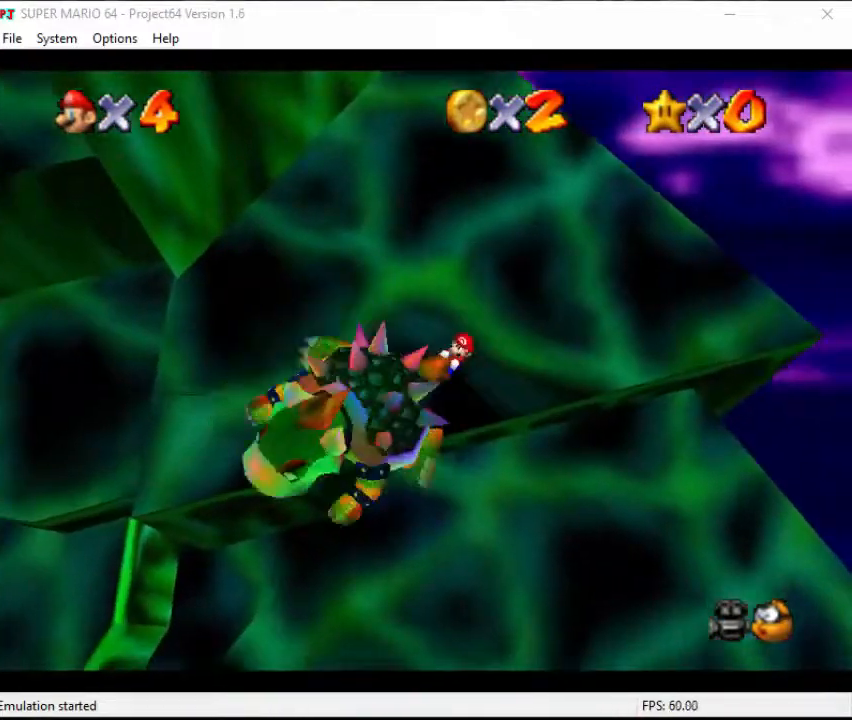
{"buttons": [], "left_stick": "up", "events": [[33, "left_stick", "up-right"], [100, "left_stick", "left"], [167, "left_stick", "down-right"], [267, "left_stick", "up-left"], [367, "left_stick", "down-right"], [467, "left_stick", "up"]]}
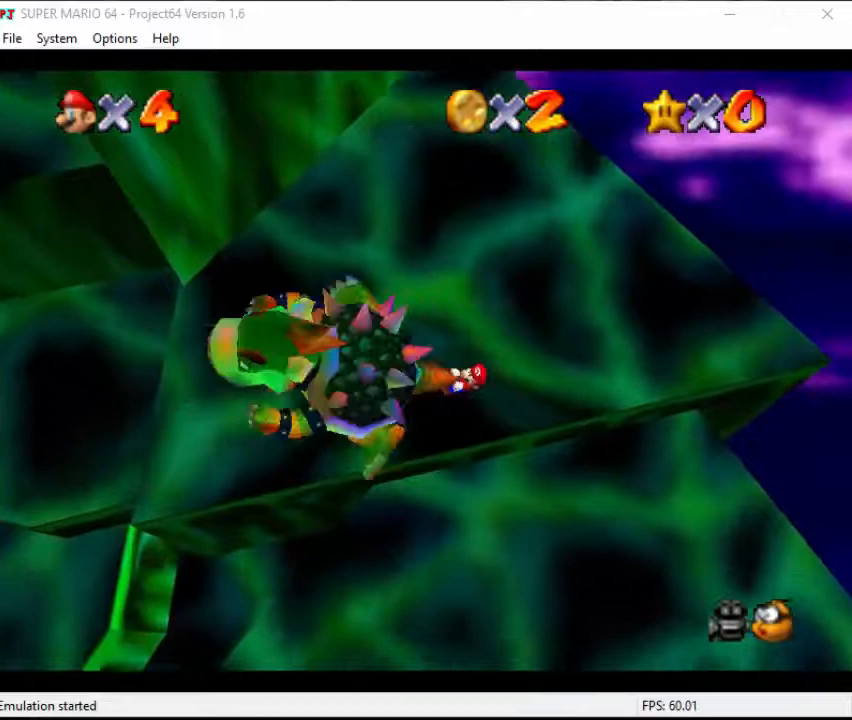
{"buttons": ["B"], "left_stick": "center", "events": [[67, "left_stick", "left"], [133, "left_stick", "down"], [200, "left_stick", "right"], [300, "left_stick", "up"], [367, "B", "down"], [400, "left_stick", "center"]]}
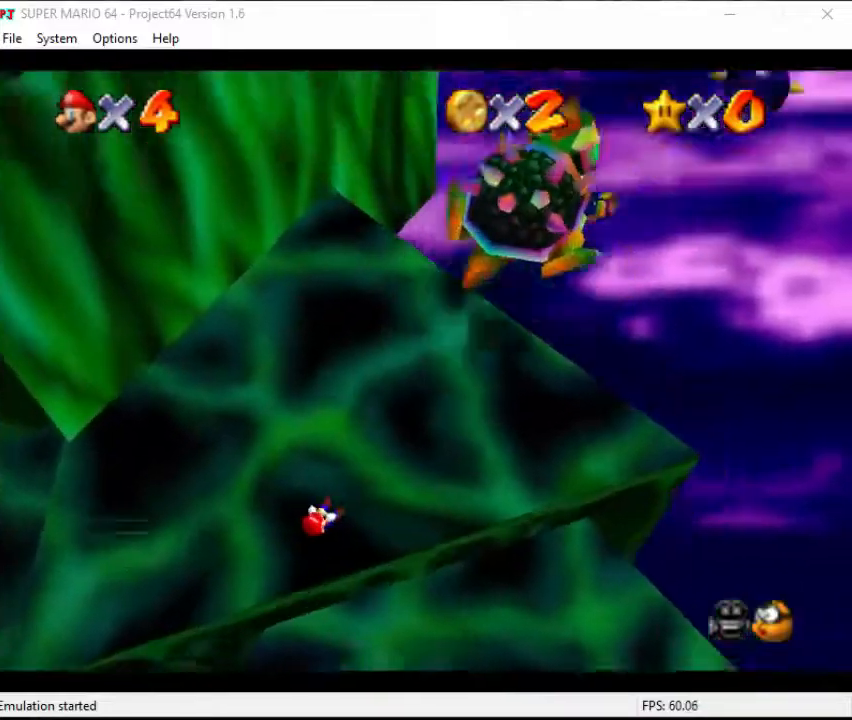
{"buttons": [], "left_stick": "center", "events": [[33, "B", "up"]]}
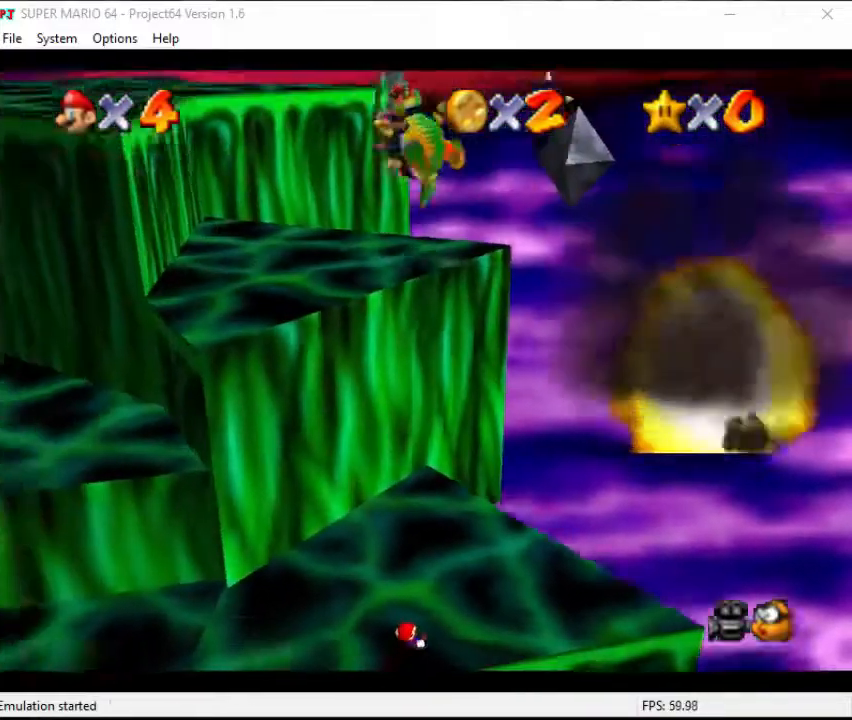
{"buttons": [], "left_stick": "up-left", "events": [[100, "C_DOWN", "down"], [100, "C_RIGHT", "down"], [233, "C_DOWN", "up"], [233, "C_RIGHT", "up"], [300, "C_RIGHT", "down"], [333, "C_DOWN", "down"], [333, "left_stick", "up-left"], [433, "C_DOWN", "up"], [433, "C_RIGHT", "up"]]}
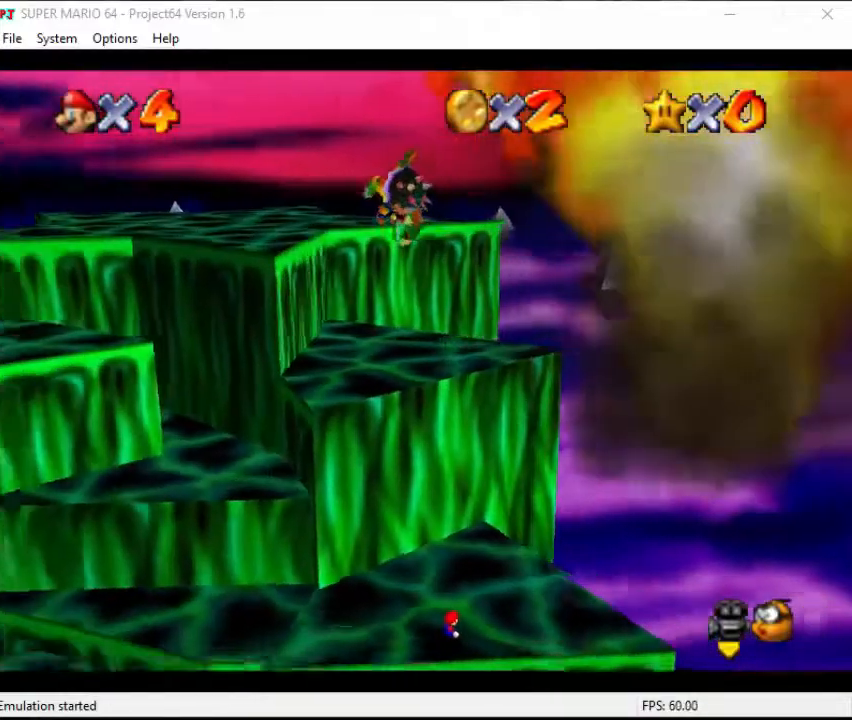
{"buttons": [], "left_stick": "up-left", "events": []}
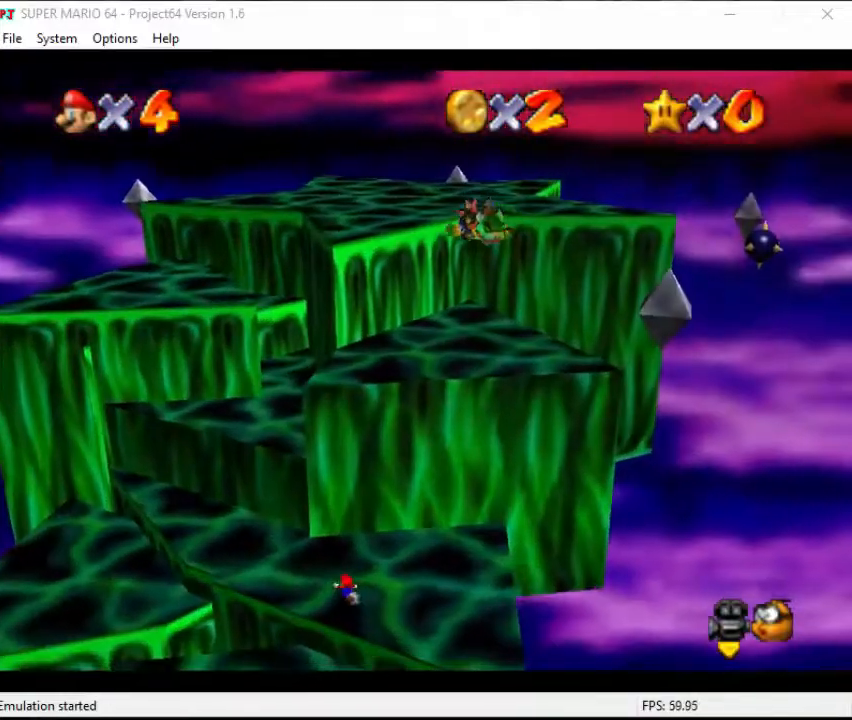
{"buttons": ["A"], "left_stick": "up-left", "events": [[333, "A", "down"], [333, "B", "down"], [500, "B", "up"]]}
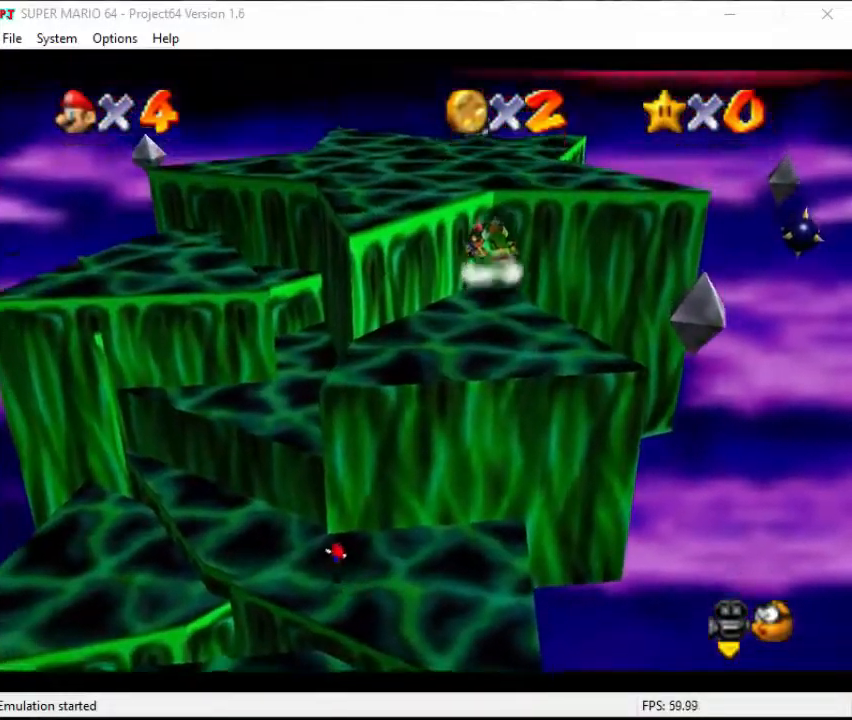
{"buttons": [], "left_stick": "left", "events": [[33, "A", "up"], [500, "left_stick", "left"]]}
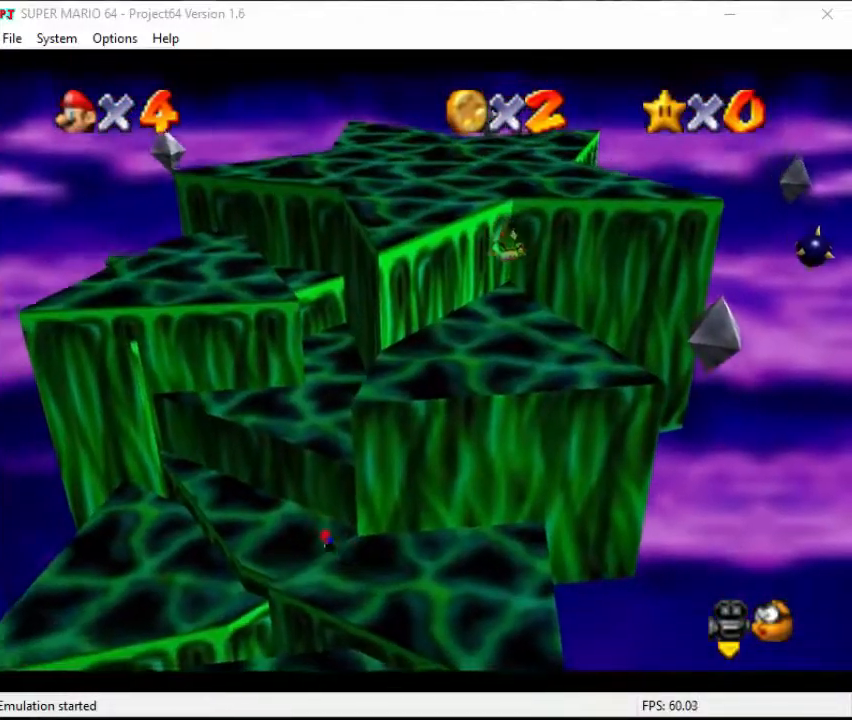
{"buttons": ["A"], "left_stick": "up-right", "events": [[133, "left_stick", "down"], [233, "left_stick", "up-right"], [267, "A", "down"]]}
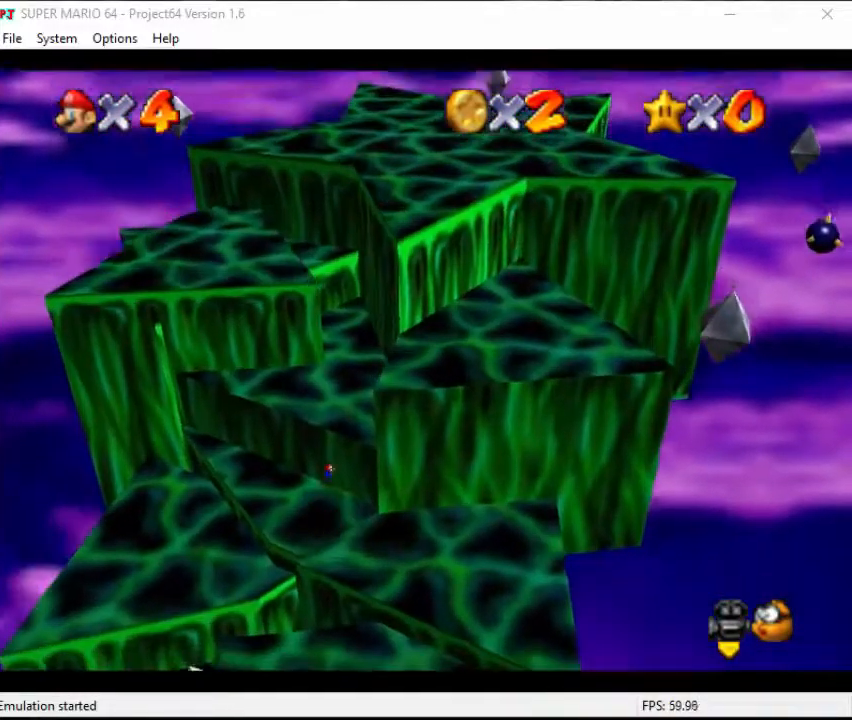
{"buttons": [], "left_stick": "up-right", "events": [[400, "A", "up"]]}
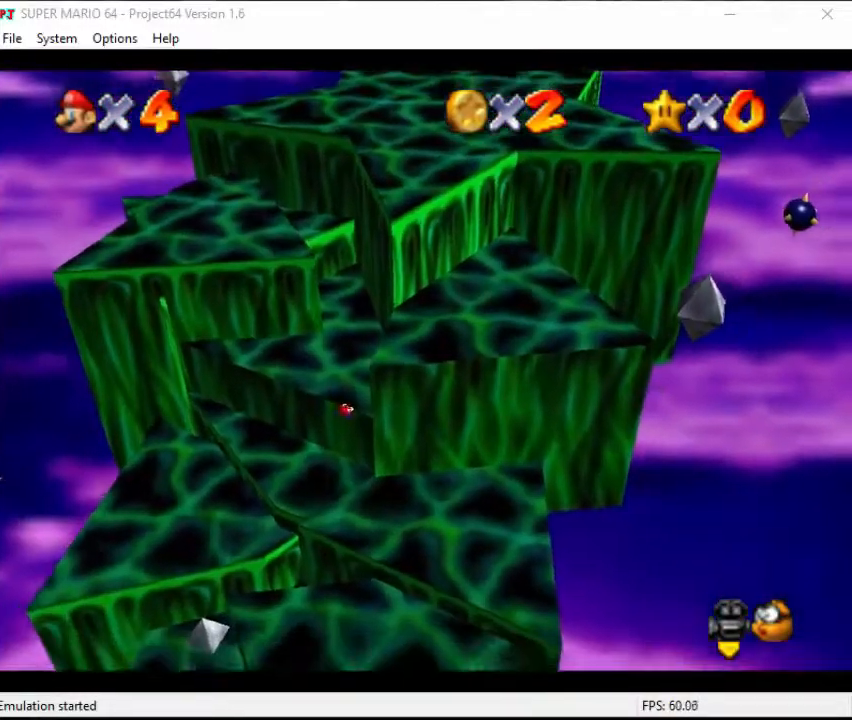
{"buttons": ["C_DOWN", "C_LEFT"], "left_stick": "up-right", "events": [[100, "A", "down"], [167, "left_stick", "center"], [200, "A", "up"], [233, "A", "down"], [367, "A", "up"], [433, "left_stick", "up-right"], [467, "C_DOWN", "down"], [467, "C_LEFT", "down"]]}
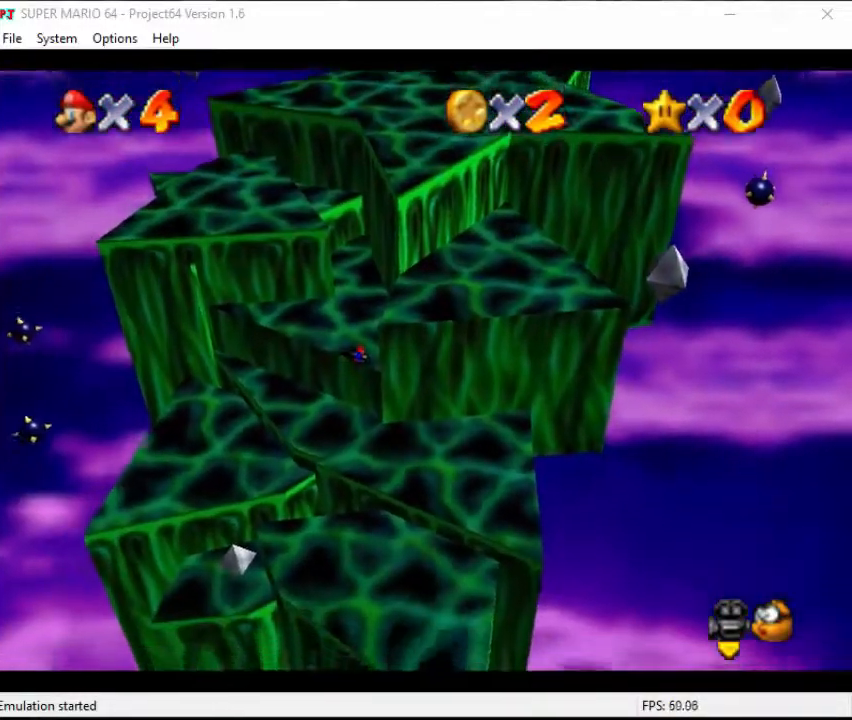
{"buttons": [], "left_stick": "up", "events": [[100, "C_DOWN", "up"], [100, "C_LEFT", "up"], [200, "C_DOWN", "down"], [200, "C_LEFT", "down"], [333, "C_DOWN", "up"], [333, "C_LEFT", "up"], [367, "left_stick", "up"]]}
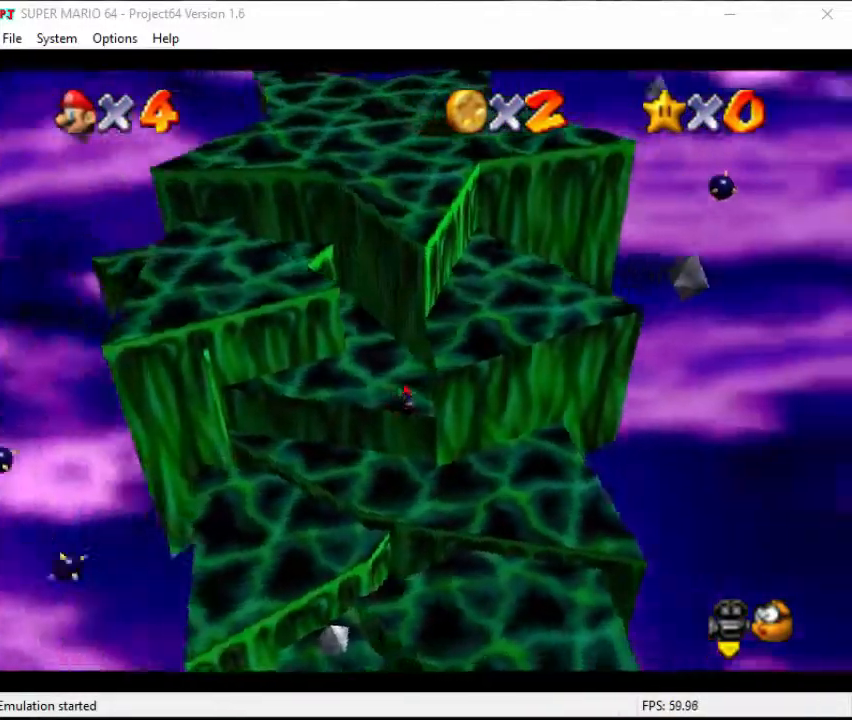
{"buttons": ["A"], "left_stick": "up-right", "events": [[33, "left_stick", "left"], [100, "left_stick", "down"], [200, "left_stick", "right"], [267, "A", "down"], [367, "left_stick", "up-right"]]}
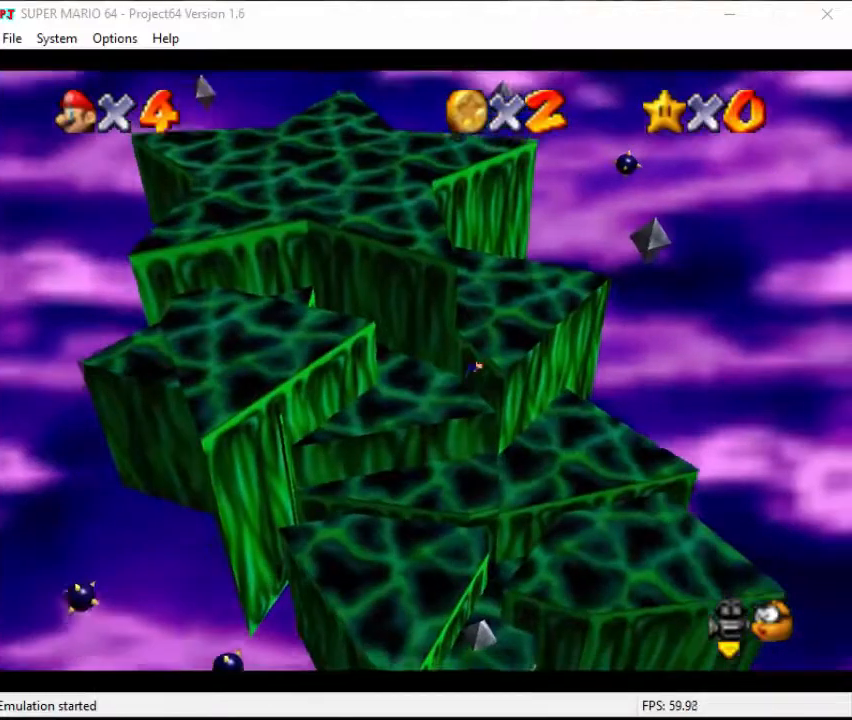
{"buttons": [], "left_stick": "up", "events": [[167, "A", "up"], [200, "left_stick", "up"], [300, "C_DOWN", "down"], [300, "C_RIGHT", "down"], [433, "C_DOWN", "up"], [433, "C_RIGHT", "up"]]}
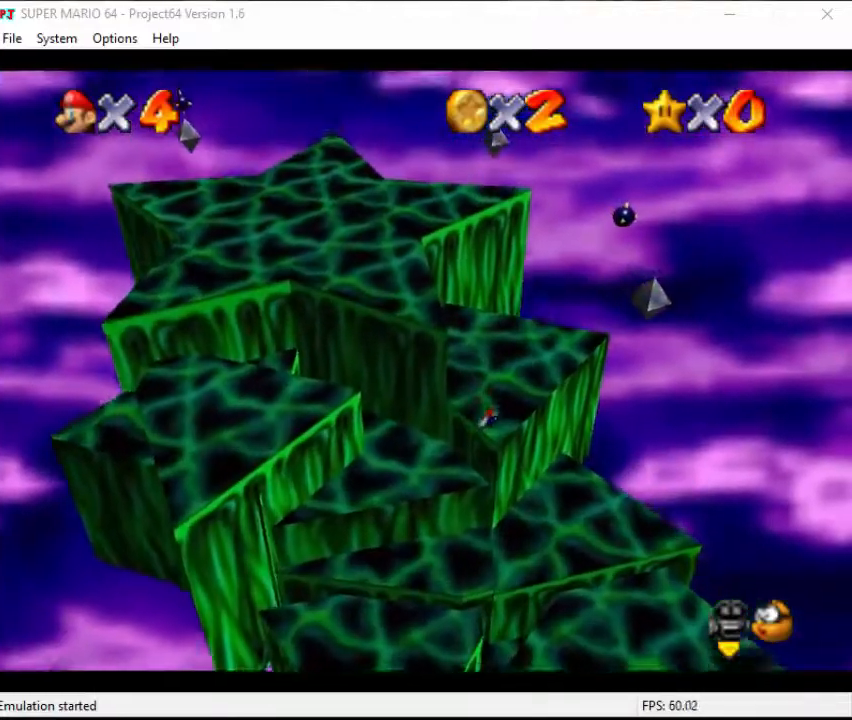
{"buttons": [], "left_stick": "up-left", "events": [[100, "A", "down"], [100, "left_stick", "center"], [167, "A", "up"], [233, "left_stick", "up"], [333, "C_DOWN", "down"], [333, "C_RIGHT", "down"], [467, "C_DOWN", "up"], [467, "C_RIGHT", "up"], [467, "left_stick", "up-left"]]}
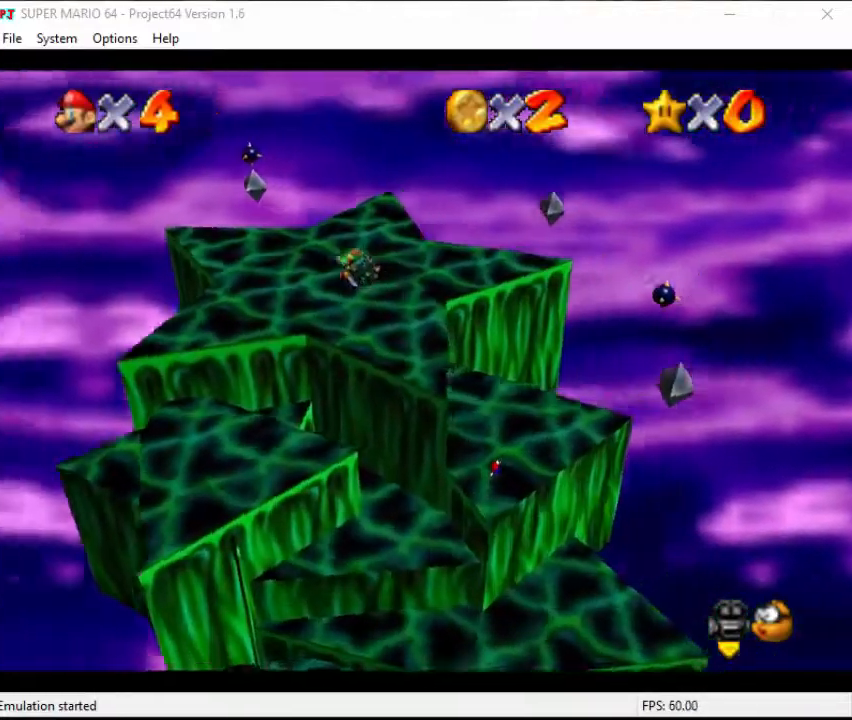
{"buttons": [], "left_stick": "up-left", "events": [[67, "C_DOWN", "down"], [67, "C_RIGHT", "down"], [200, "C_DOWN", "up"], [200, "C_RIGHT", "up"]]}
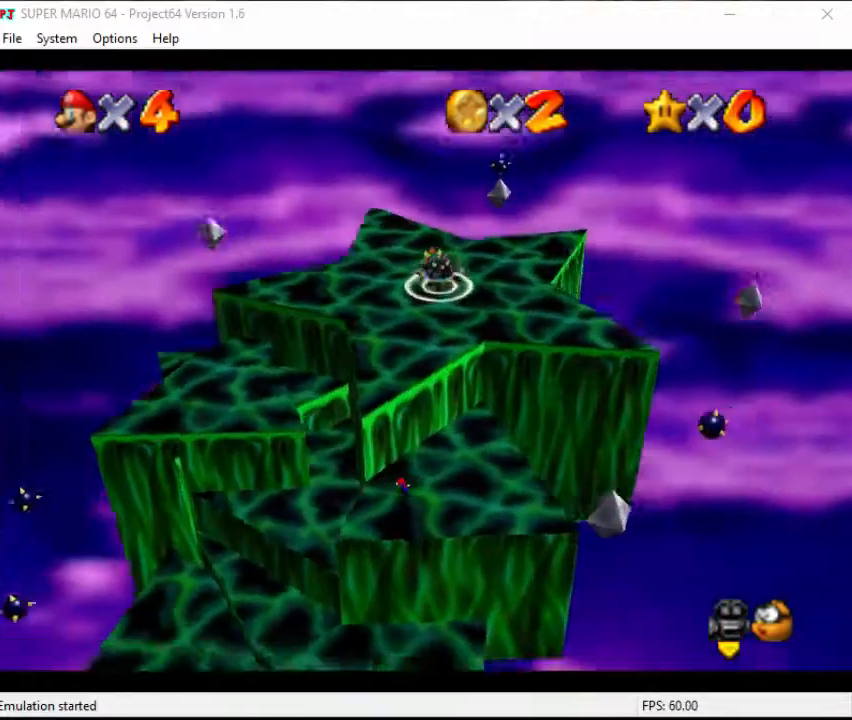
{"buttons": [], "left_stick": "down-left", "events": [[33, "left_stick", "up"], [233, "left_stick", "right"], [467, "left_stick", "down-left"]]}
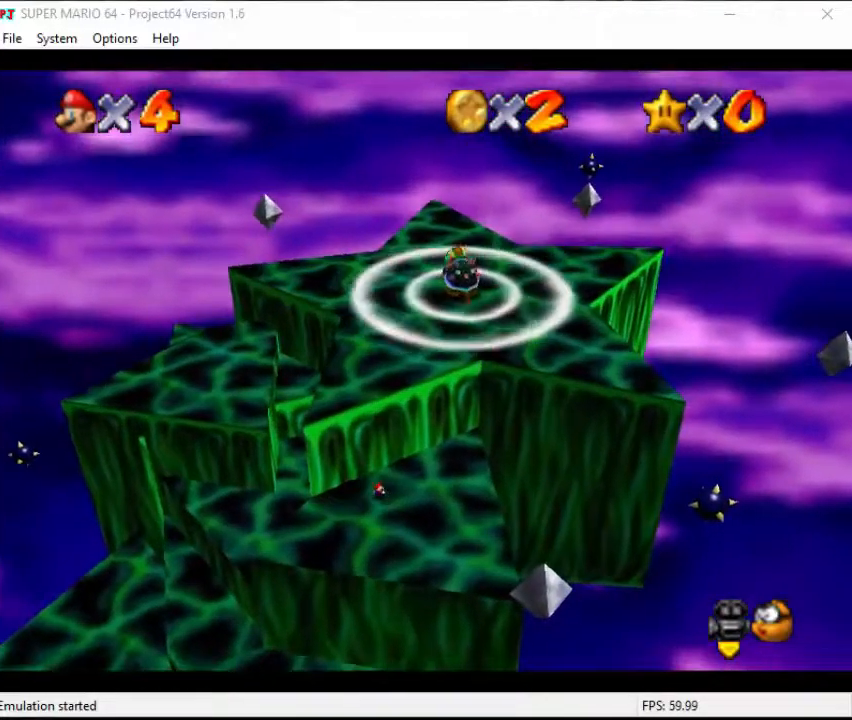
{"buttons": ["A"], "left_stick": "up", "events": [[133, "left_stick", "up"], [167, "A", "down"]]}
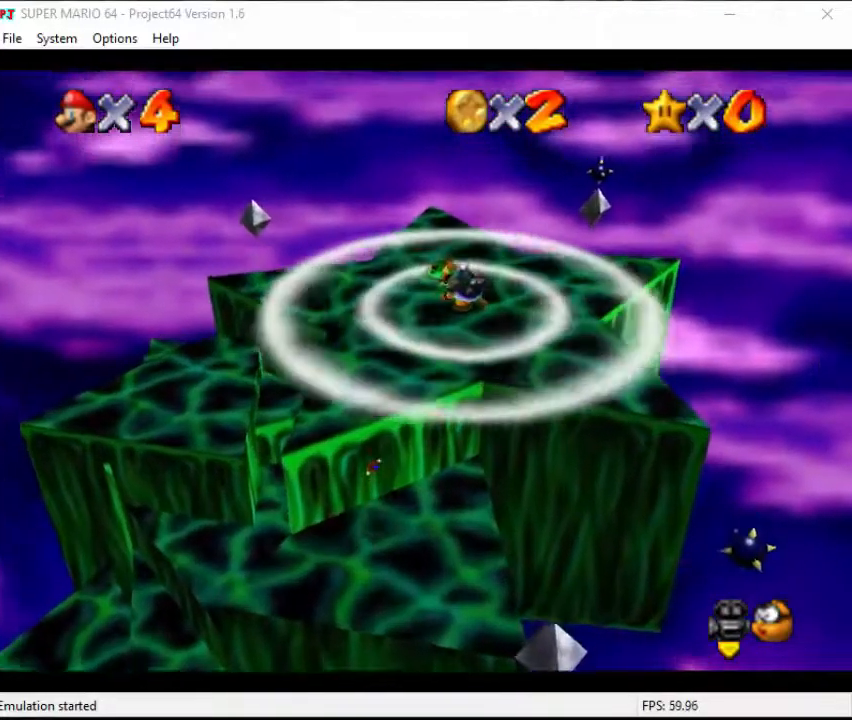
{"buttons": ["A"], "left_stick": "up-left", "events": [[33, "A", "up"], [100, "left_stick", "up-left"], [200, "A", "down"]]}
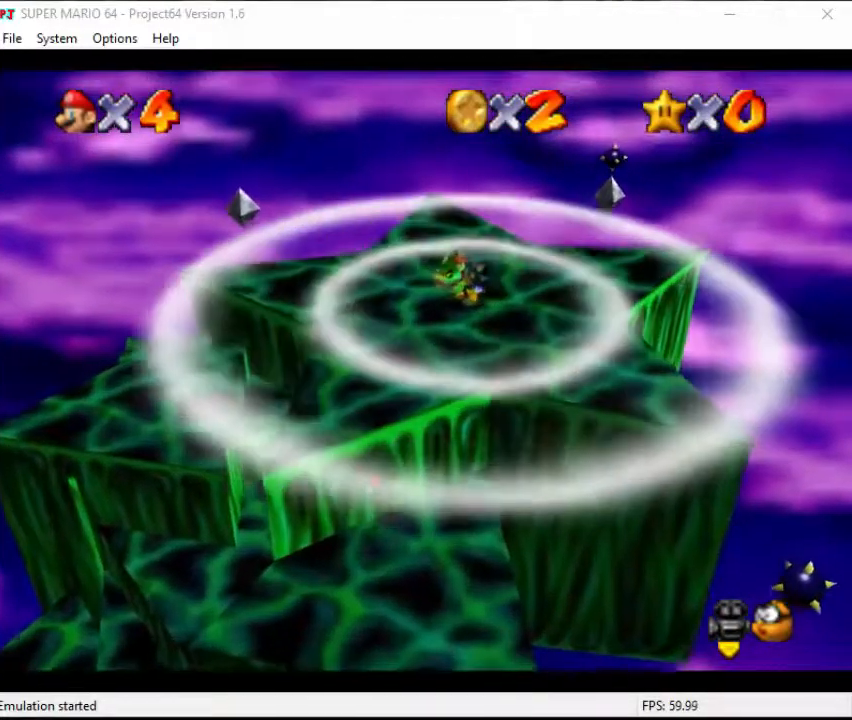
{"buttons": [], "left_stick": "down-left", "events": [[33, "A", "up"], [67, "A", "down"], [233, "A", "up"], [233, "left_stick", "center"], [433, "left_stick", "down-left"]]}